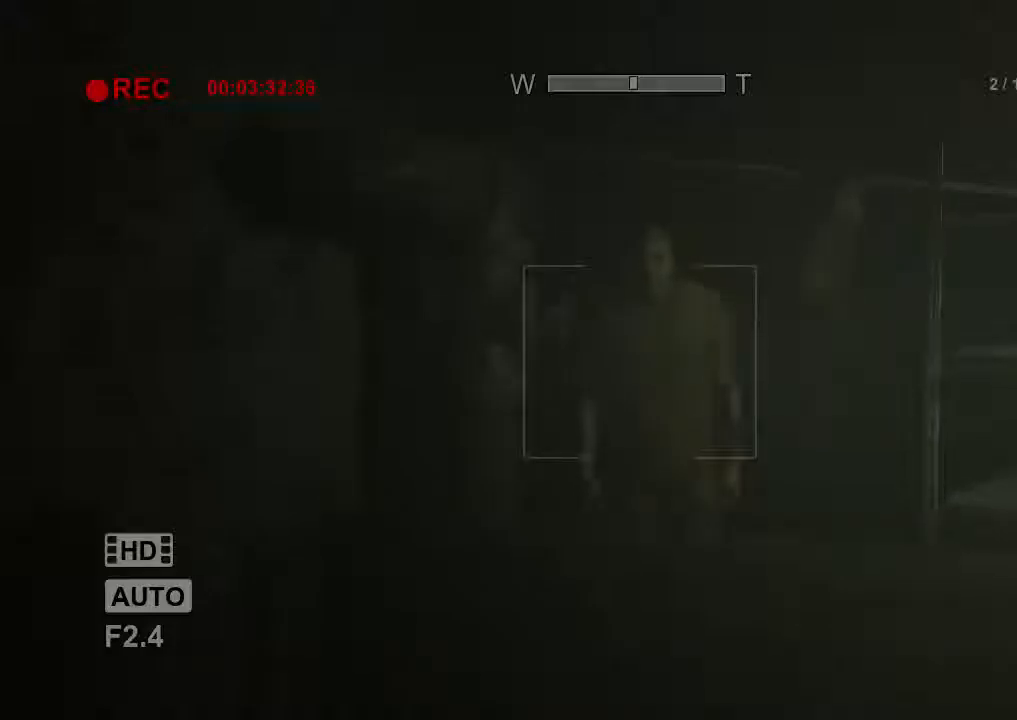
Gameplay with keyboard and mouse; each line is a JSON object with the keys and mouse buttons held at the frame after it. "events" lists presses ("down") and releases ("up") of "1", "2", "3", "4", "5", "a", "alt", "c", "ctrl", "d", "e", "f", "q", "r", "s", "shift", "space", "tab", "v", "w", "x", "z", "mouse_left", "mouse_middle", "mouse_right", "mouse_wheel_up" and "mouse_wheel_down" between this image and that frame as [ms after this image, input, new state], when the widget could be followed in between. "mouse_left", "mouse_middle", "mouse_right", "mouse_wheel_up", "mouse_wheel_down" = the "left", "middle", "right", "wheel_up", "wheel_down" buttons of the "mouse" list. No other keys are recorded. Mouse movement is not recorded.
{"keys": ["shift"], "mouse": [], "events": [[400, "shift", "down"]]}
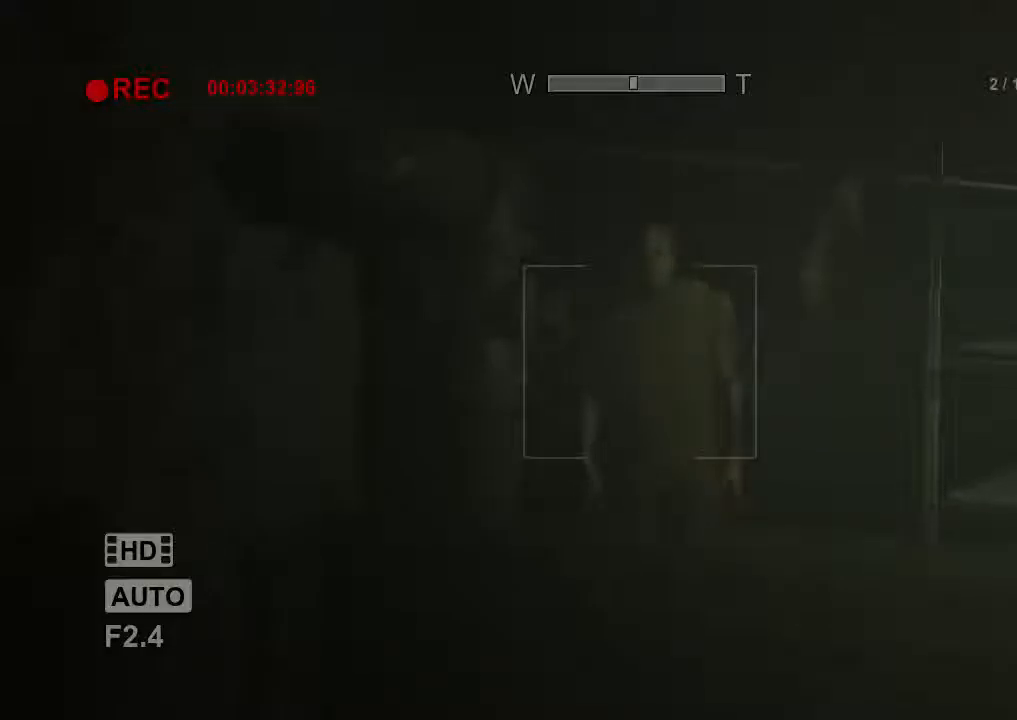
{"keys": ["shift"], "mouse": [], "events": []}
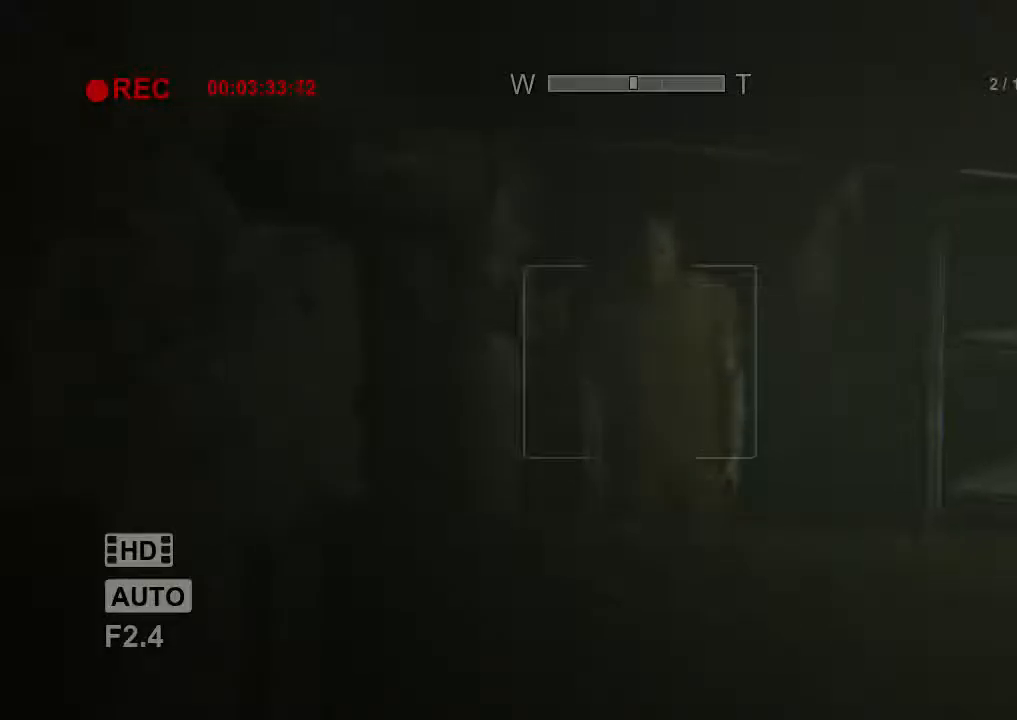
{"keys": ["shift"], "mouse": [], "events": []}
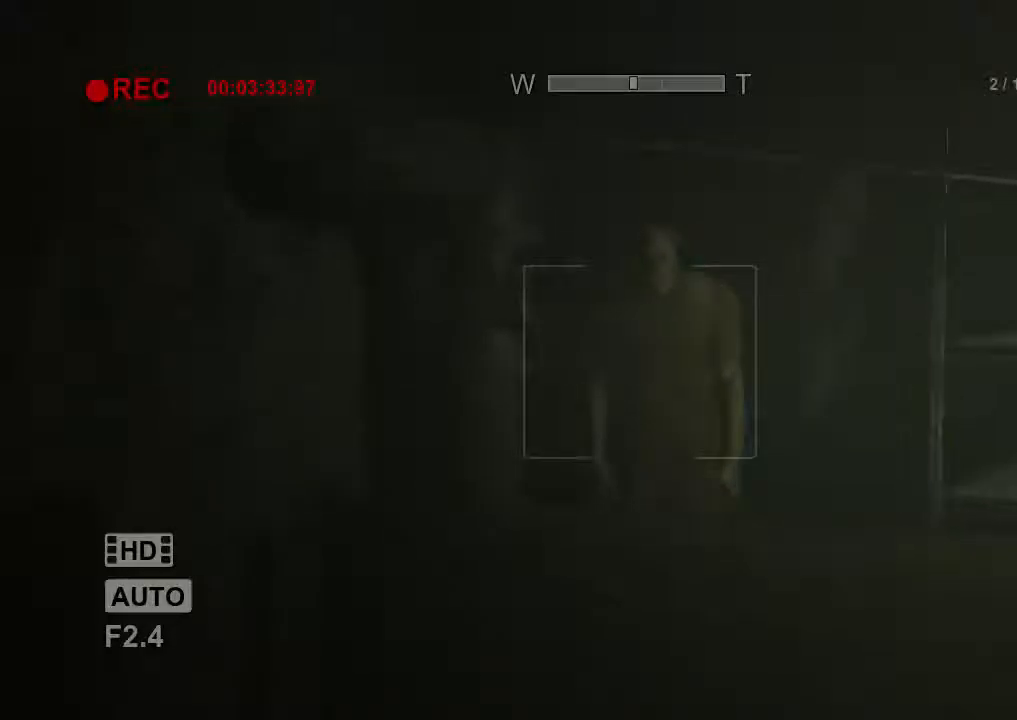
{"keys": ["shift"], "mouse": ["right"], "events": [[333, "f", "down"], [400, "mouse_right", "down"], [467, "f", "up"]]}
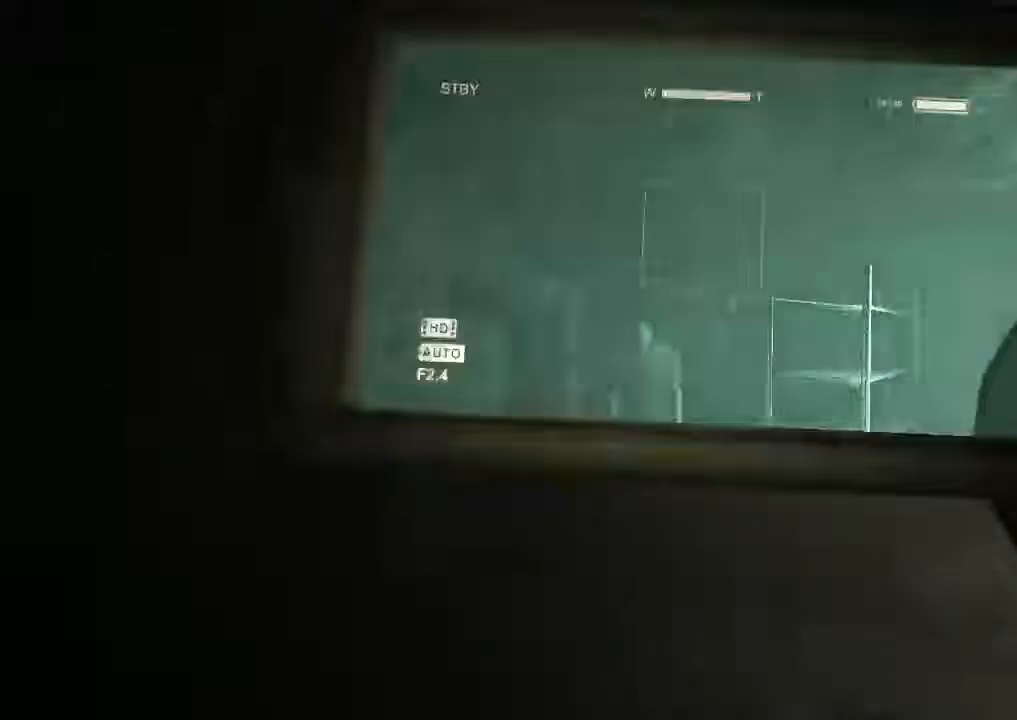
{"keys": ["shift", "w"], "mouse": [], "events": [[33, "mouse_right", "up"], [233, "w", "down"]]}
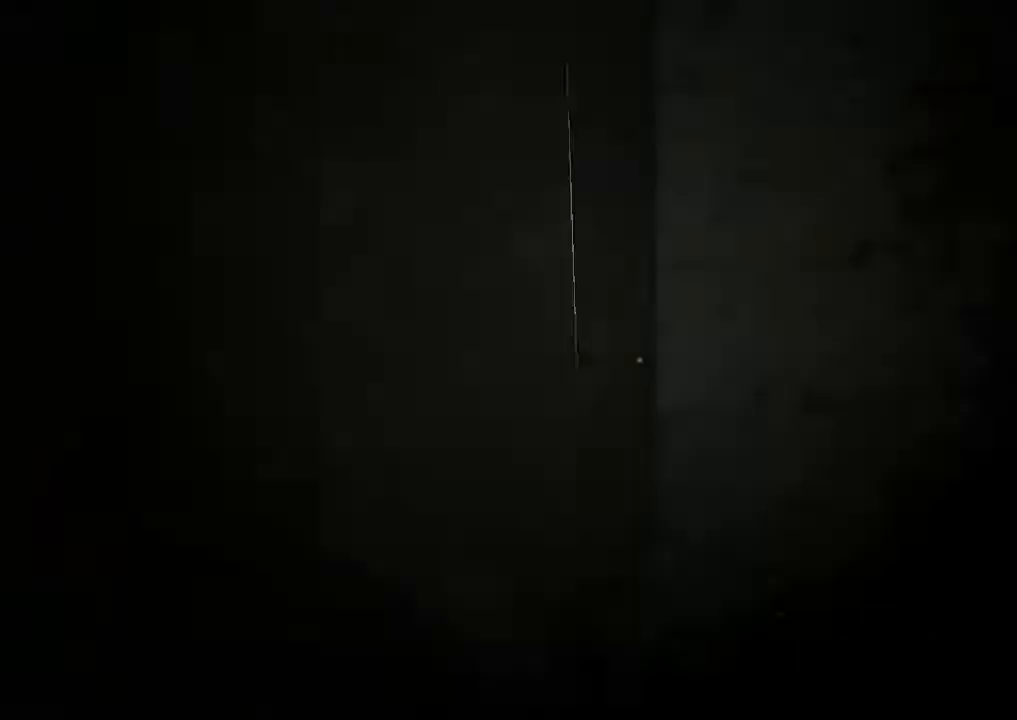
{"keys": ["shift"], "mouse": ["left"], "events": [[167, "mouse_left", "down"], [267, "w", "up"]]}
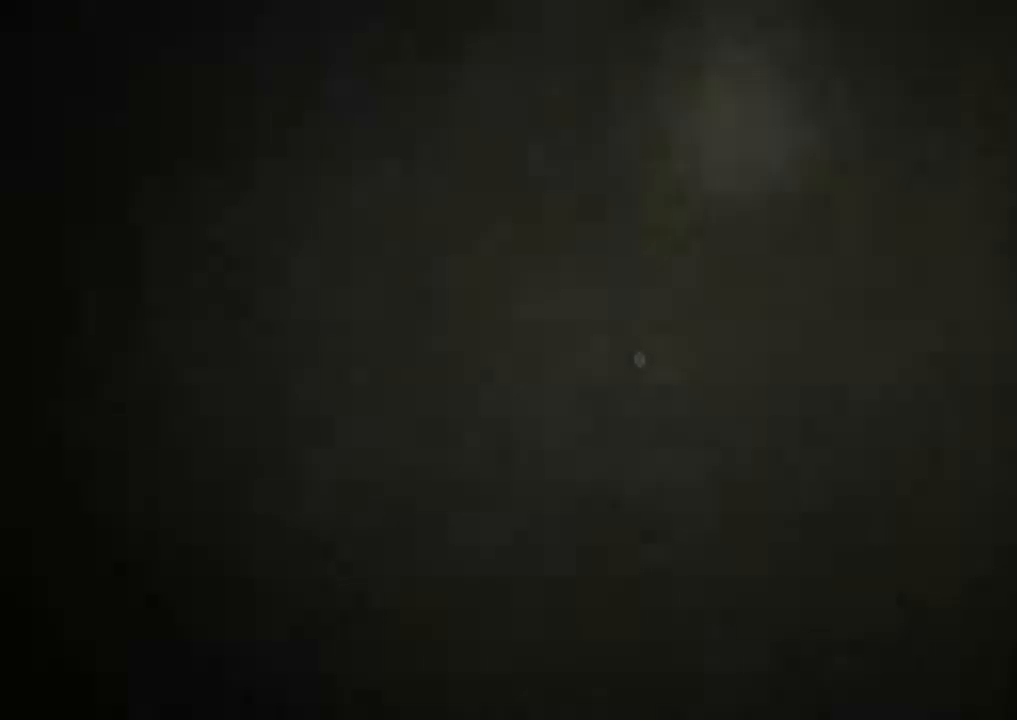
{"keys": ["shift"], "mouse": ["left"], "events": []}
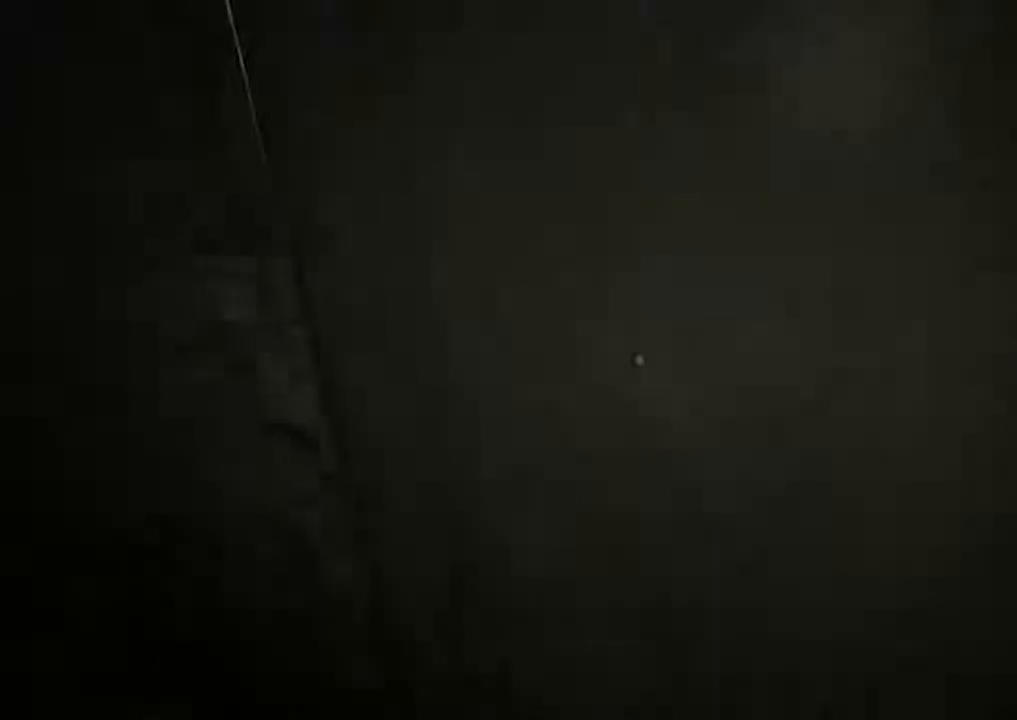
{"keys": ["shift"], "mouse": [], "events": [[200, "s", "down"], [233, "mouse_left", "up"], [267, "space", "down"], [367, "s", "up"], [400, "space", "up"]]}
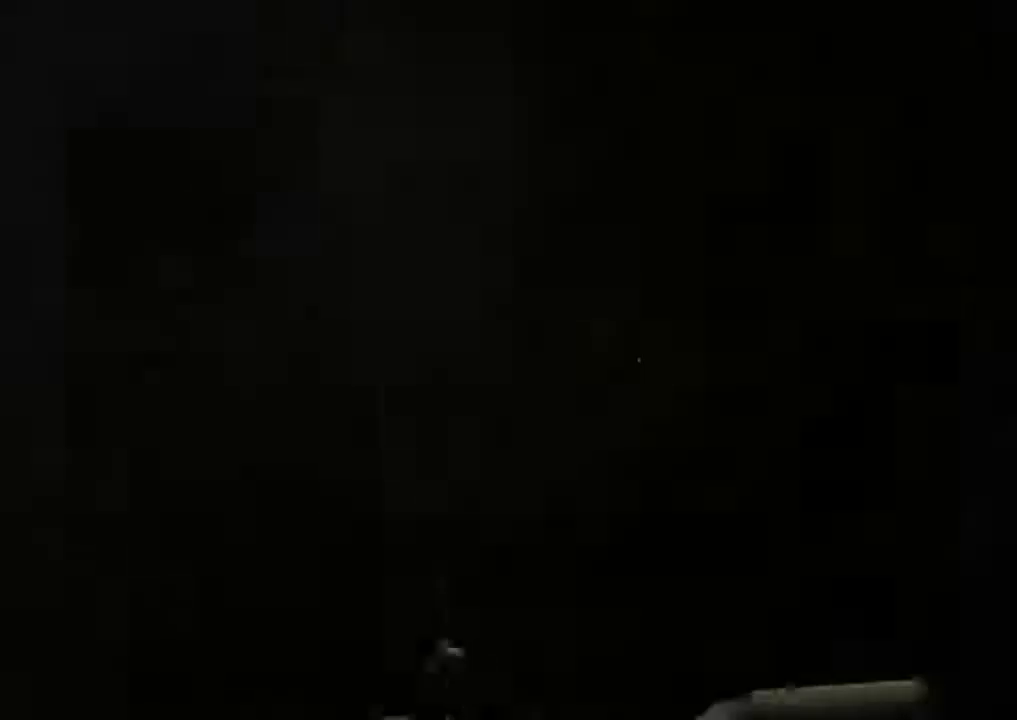
{"keys": ["shift", "space", "w"], "mouse": [], "events": [[267, "space", "down"], [267, "w", "down"]]}
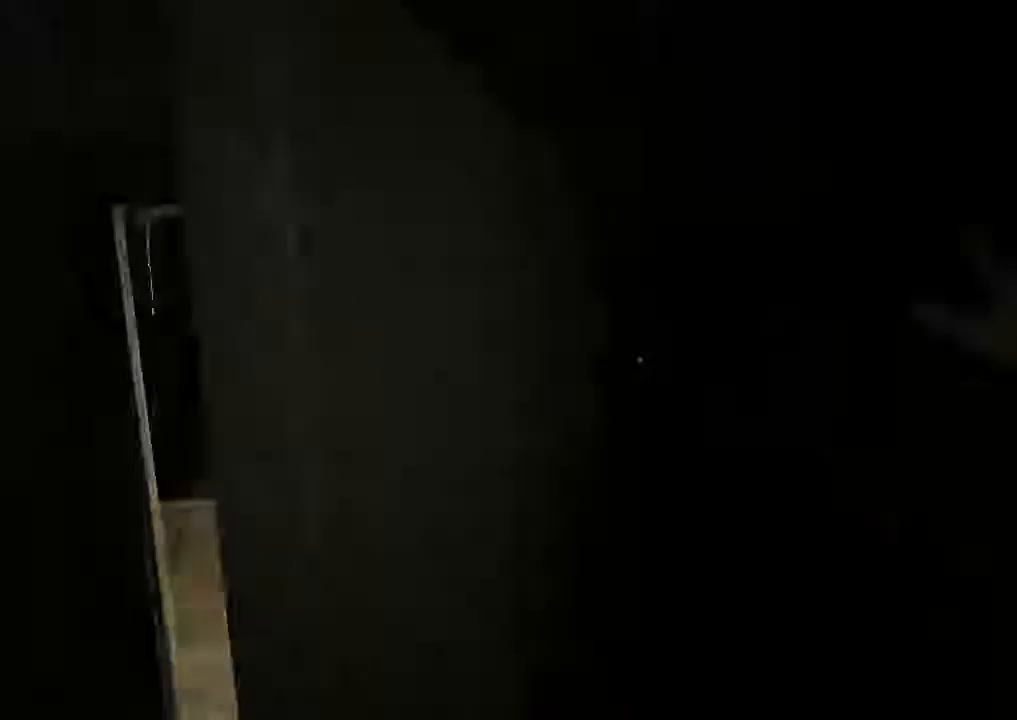
{"keys": ["shift"], "mouse": [], "events": [[67, "space", "up"], [500, "w", "up"]]}
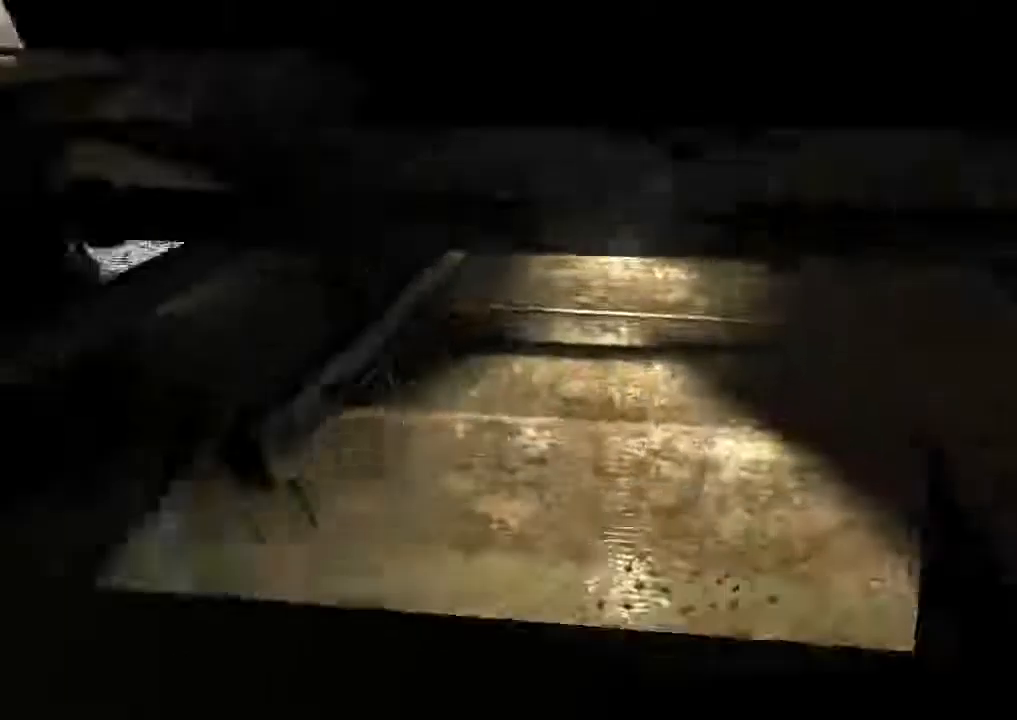
{"keys": ["shift"], "mouse": [], "events": [[134, "w", "down"], [267, "w", "up"], [334, "d", "down"], [367, "w", "down"], [434, "d", "up"], [434, "w", "up"]]}
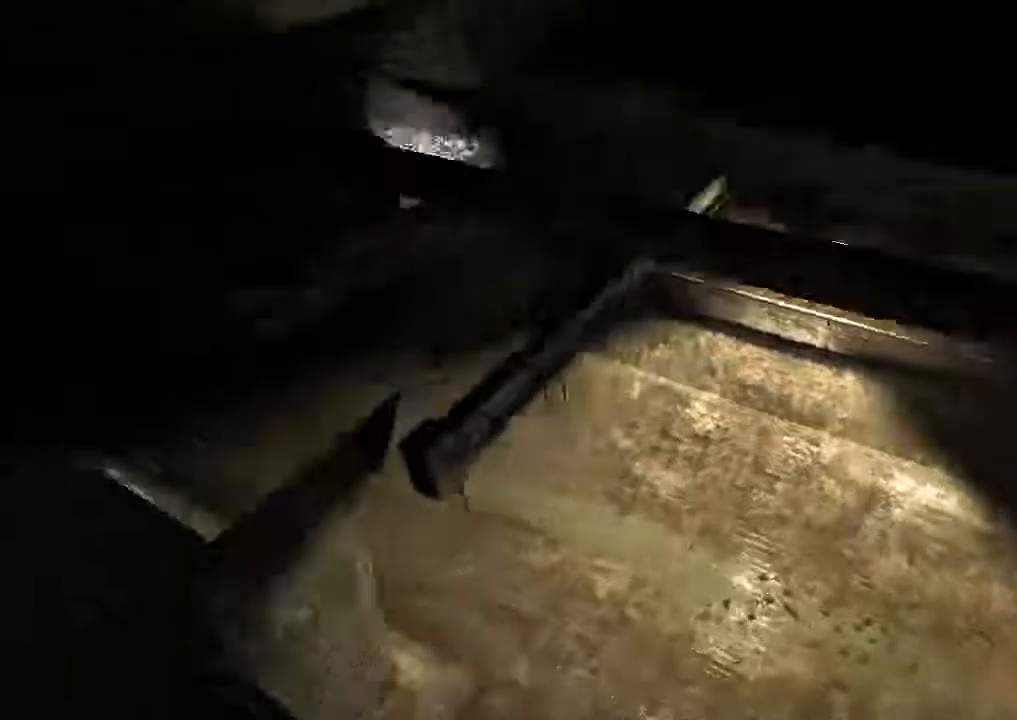
{"keys": ["shift"], "mouse": [], "events": [[200, "w", "down"], [300, "w", "up"]]}
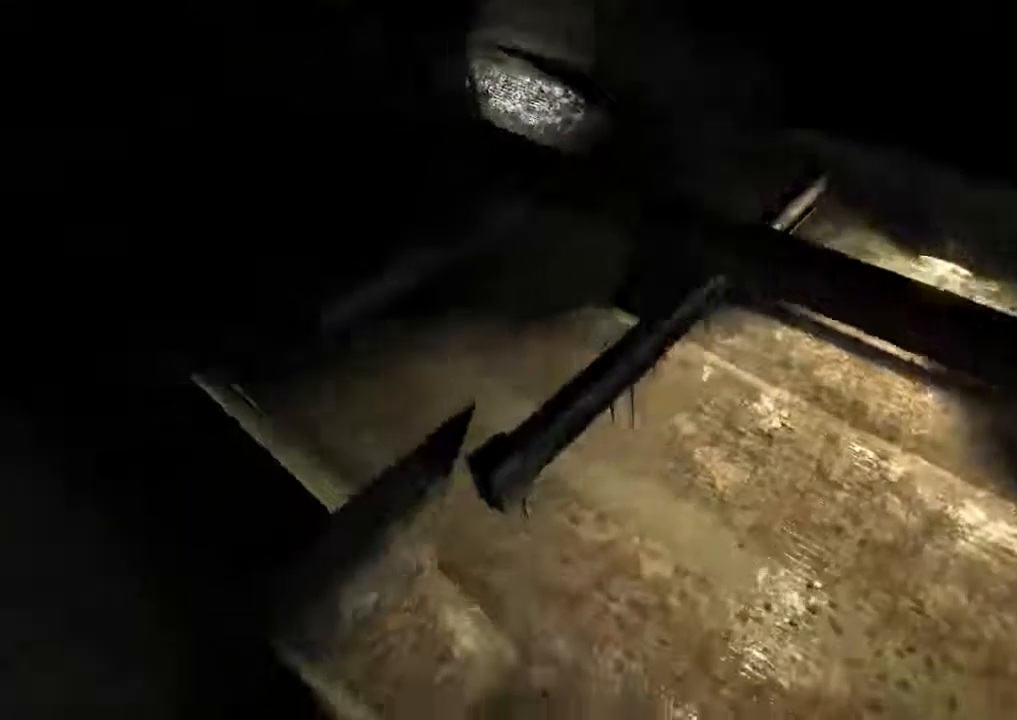
{"keys": ["shift", "w"], "mouse": [], "events": [[34, "w", "down"], [100, "space", "down"], [200, "space", "up"]]}
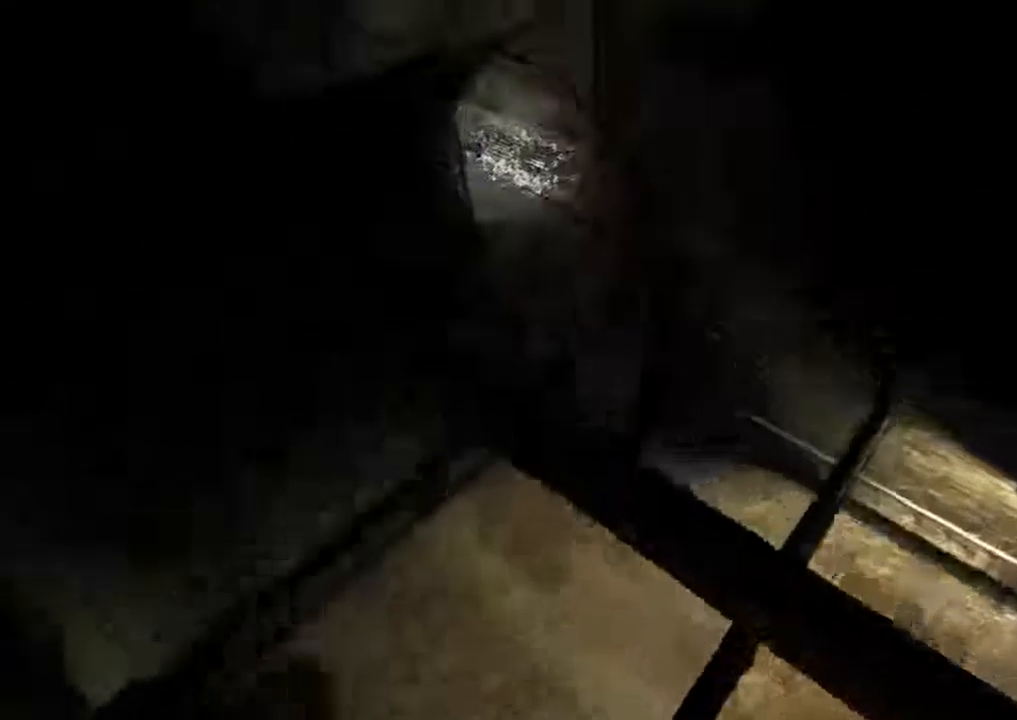
{"keys": ["shift", "w"], "mouse": [], "events": []}